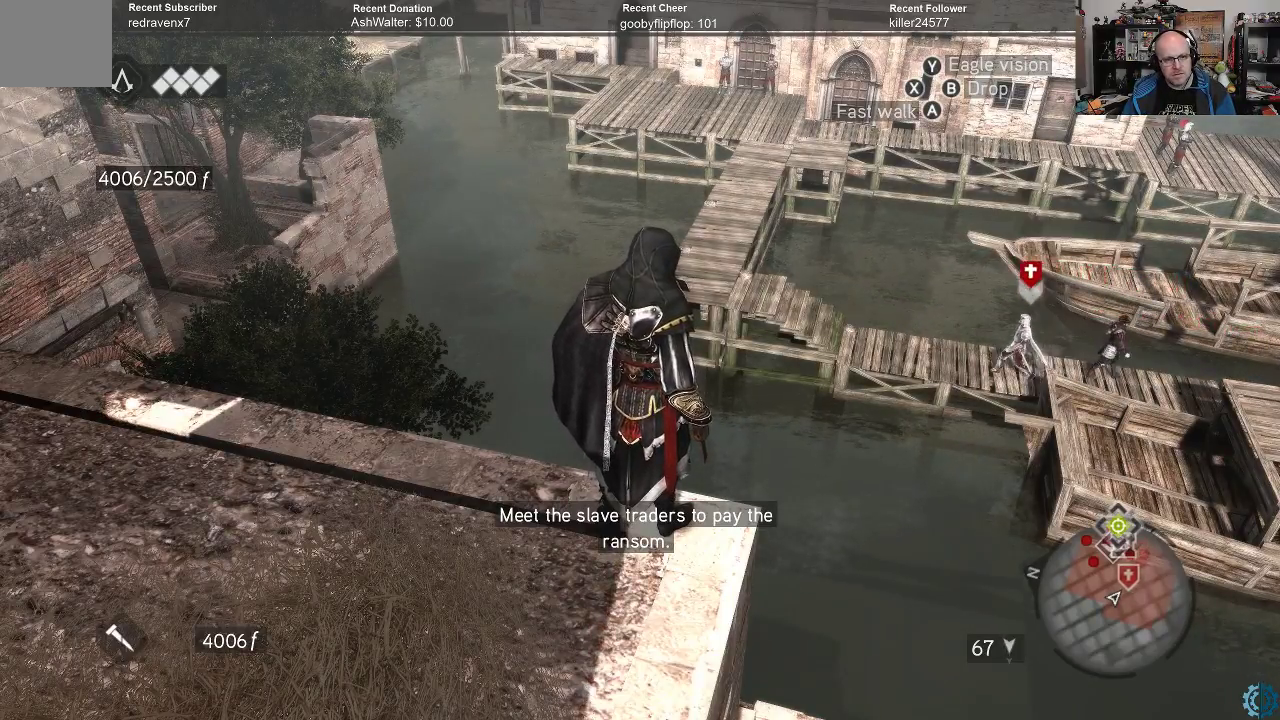
Gameplay with a controller (Xbox layout); each line is a JSON object with the inputs held at the frame after it. "events" lists button and stick changes between this image and that frame as [ms after this image, input, new state], when the widget could be followed in between.
{"buttons": [], "left_stick": "center", "right_stick": "up-right", "events": [[333, "right_stick", "up-right"]]}
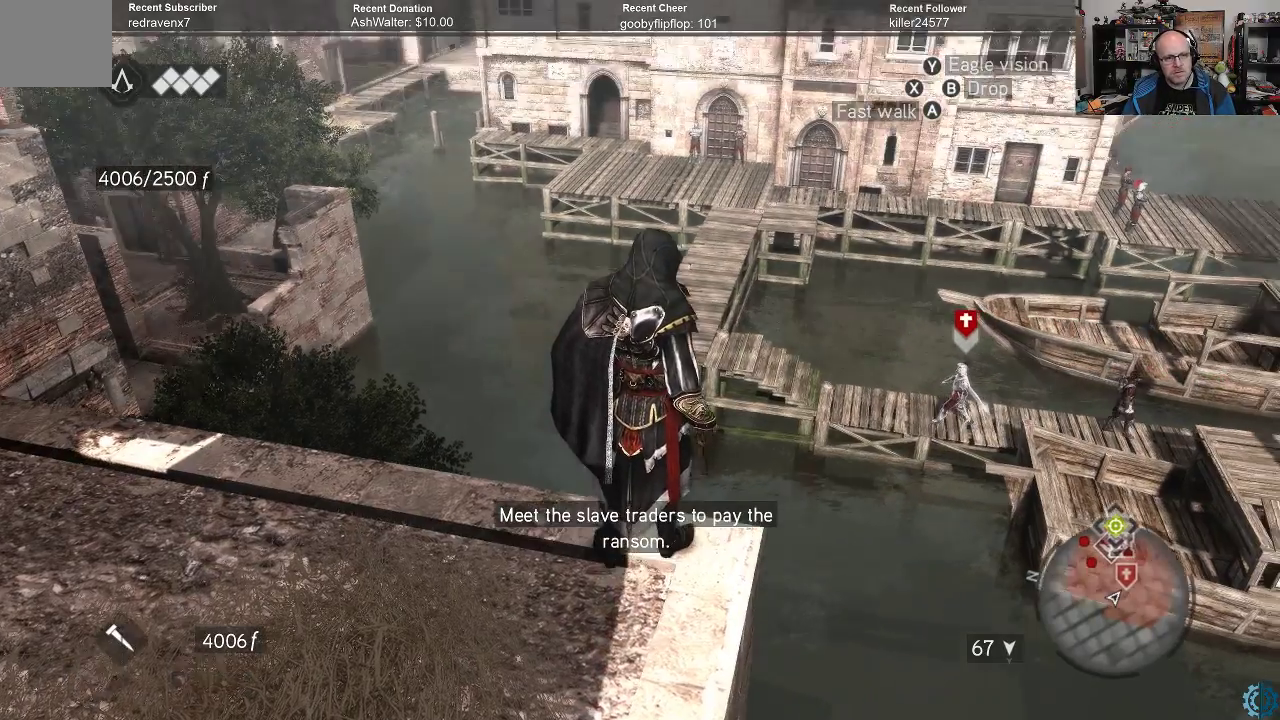
{"buttons": [], "left_stick": "center", "right_stick": "up", "events": [[100, "right_stick", "center"], [400, "right_stick", "up"]]}
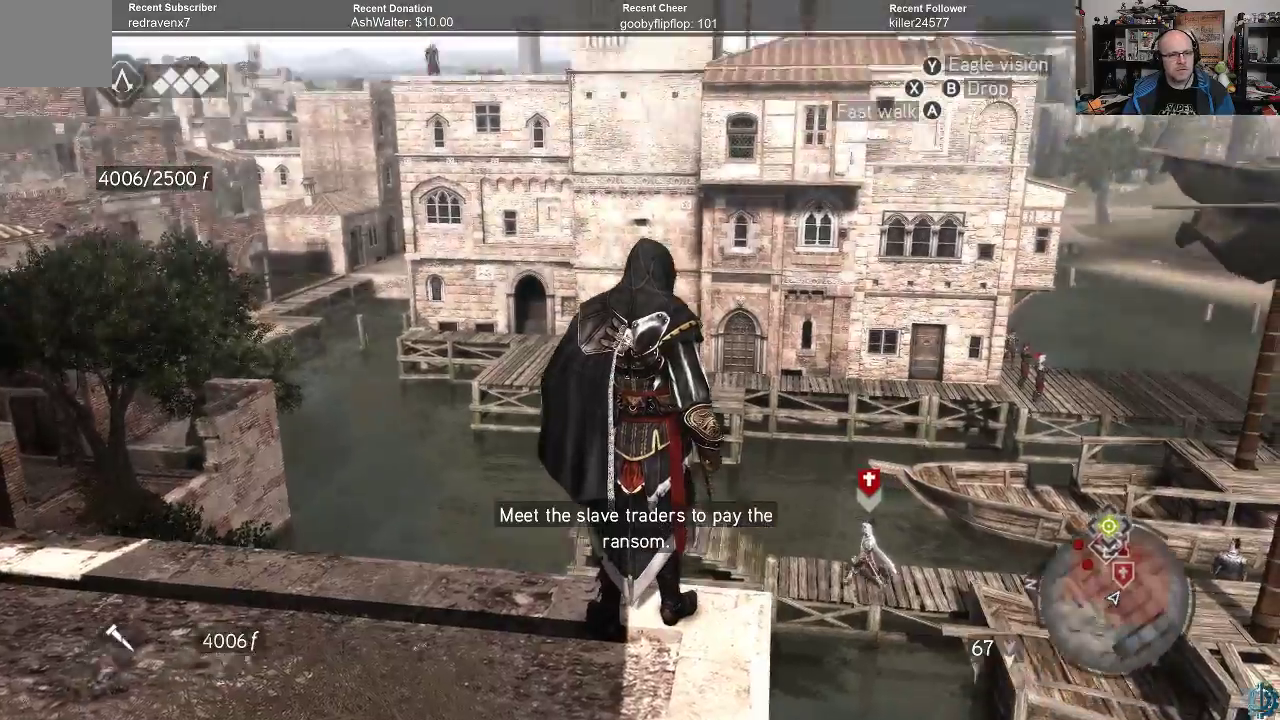
{"buttons": [], "left_stick": "center", "right_stick": "center", "events": [[133, "right_stick", "center"]]}
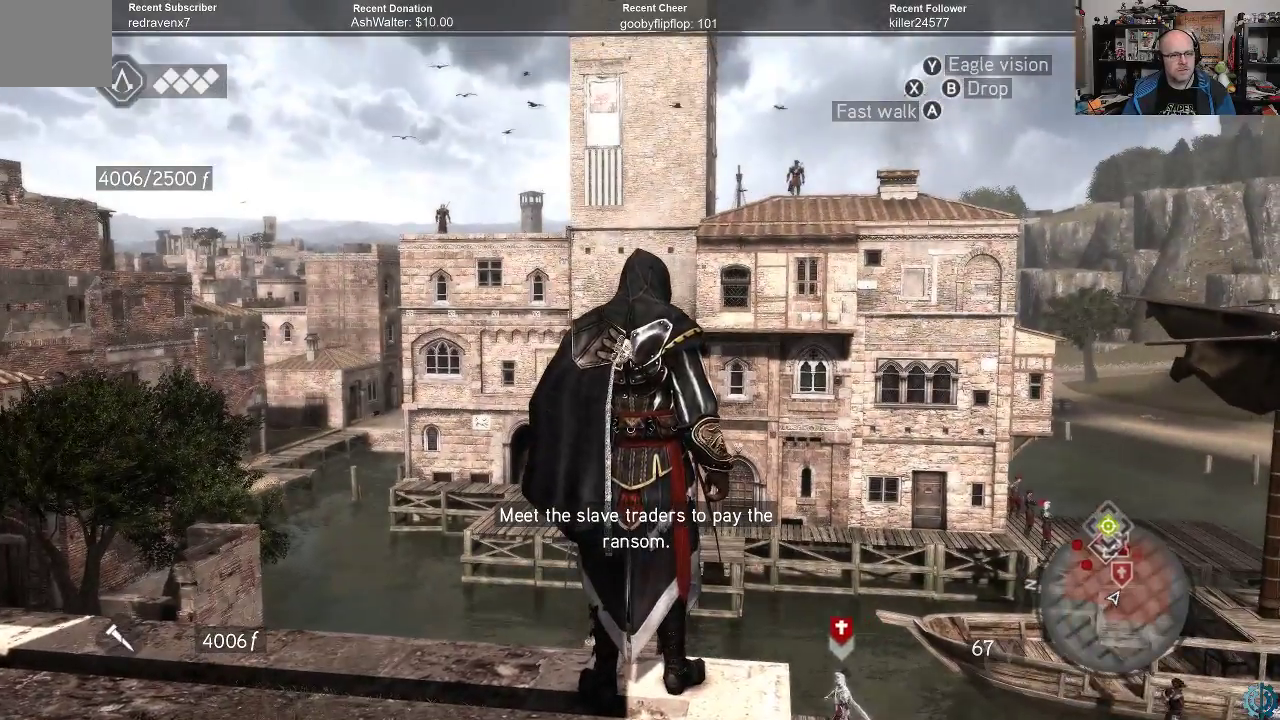
{"buttons": [], "left_stick": "center", "right_stick": "center", "events": []}
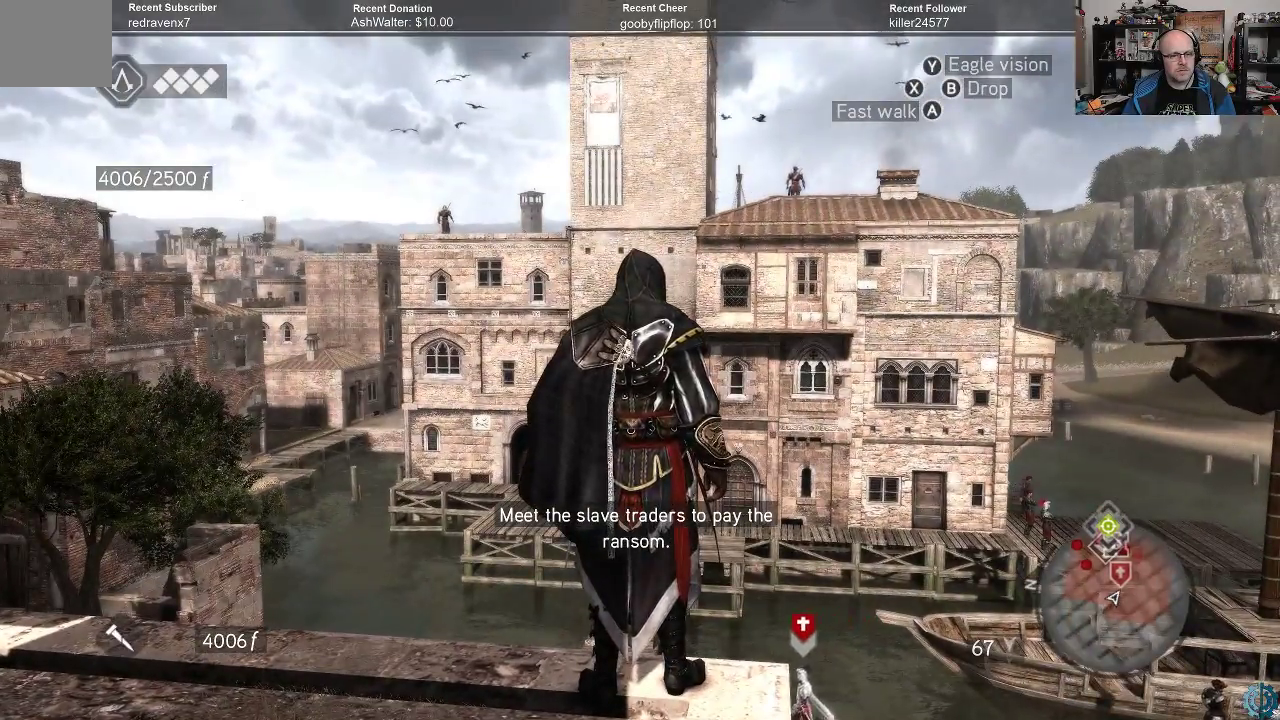
{"buttons": [], "left_stick": "center", "right_stick": "down", "events": [[233, "right_stick", "down"]]}
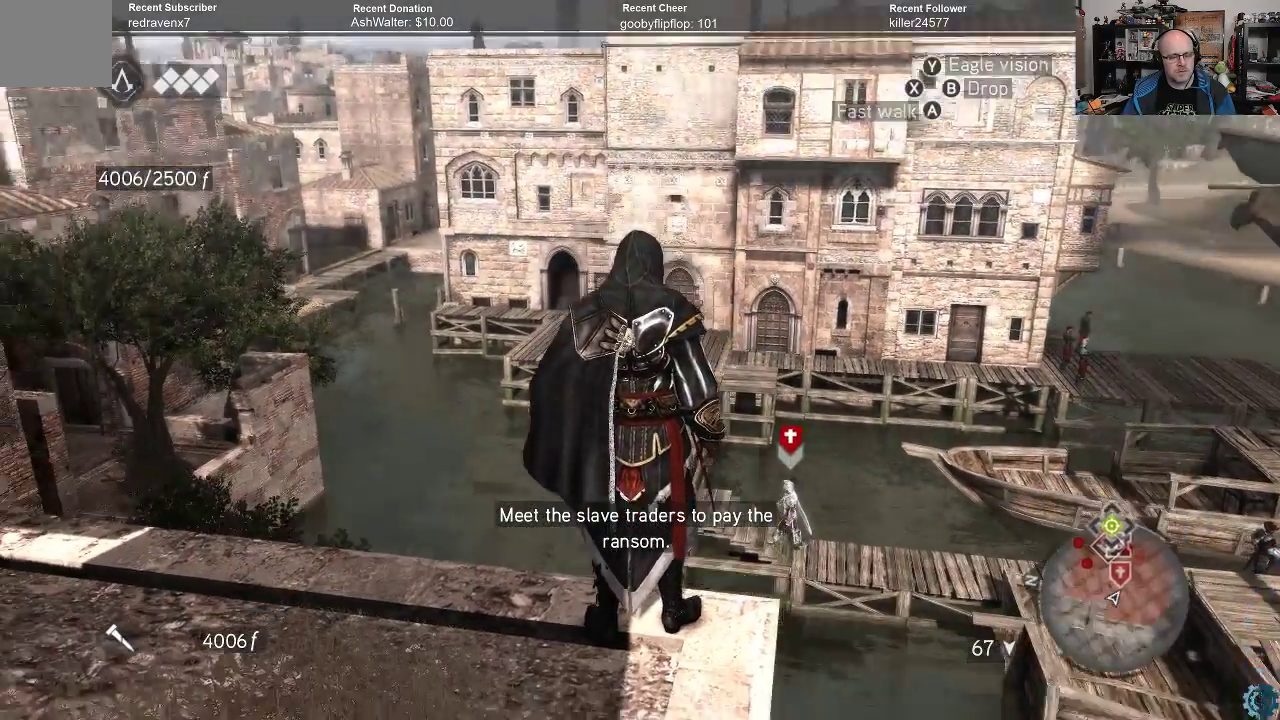
{"buttons": [], "left_stick": "center", "right_stick": "center", "events": [[100, "right_stick", "center"], [300, "right_stick", "down"], [467, "right_stick", "center"]]}
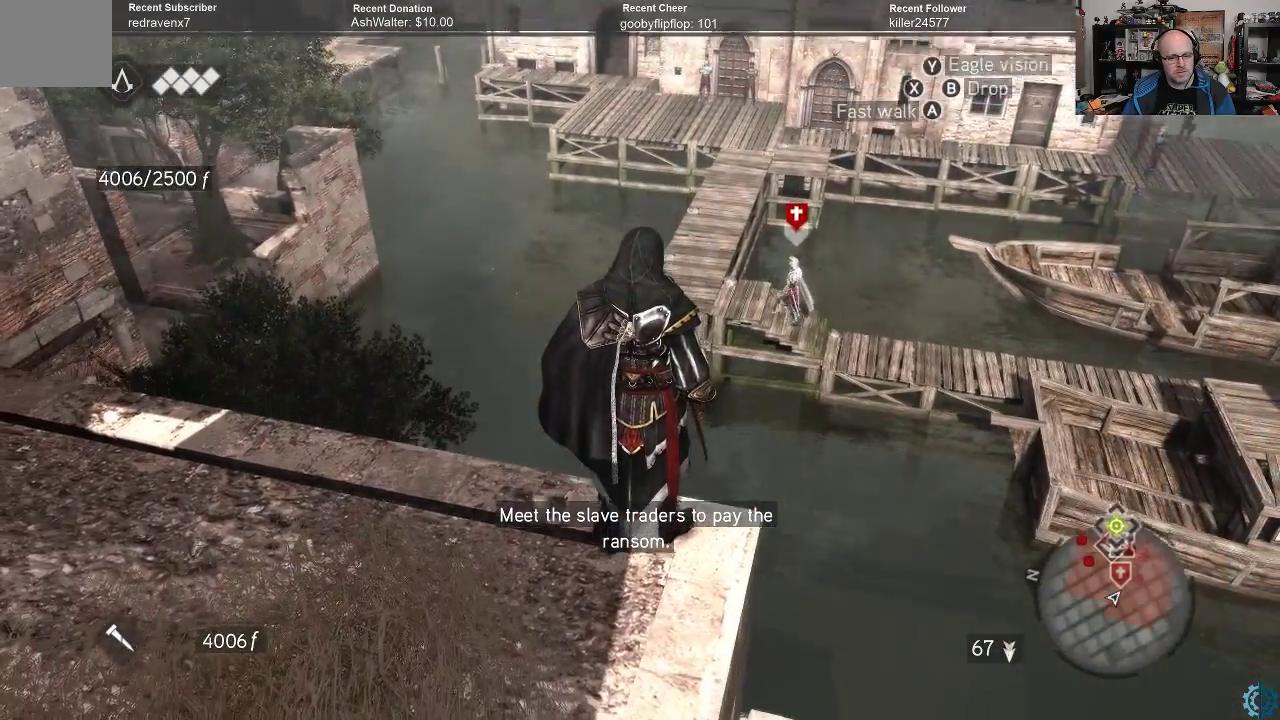
{"buttons": [], "left_stick": "center", "right_stick": "center", "events": [[33, "right_stick", "right"], [267, "right_stick", "center"]]}
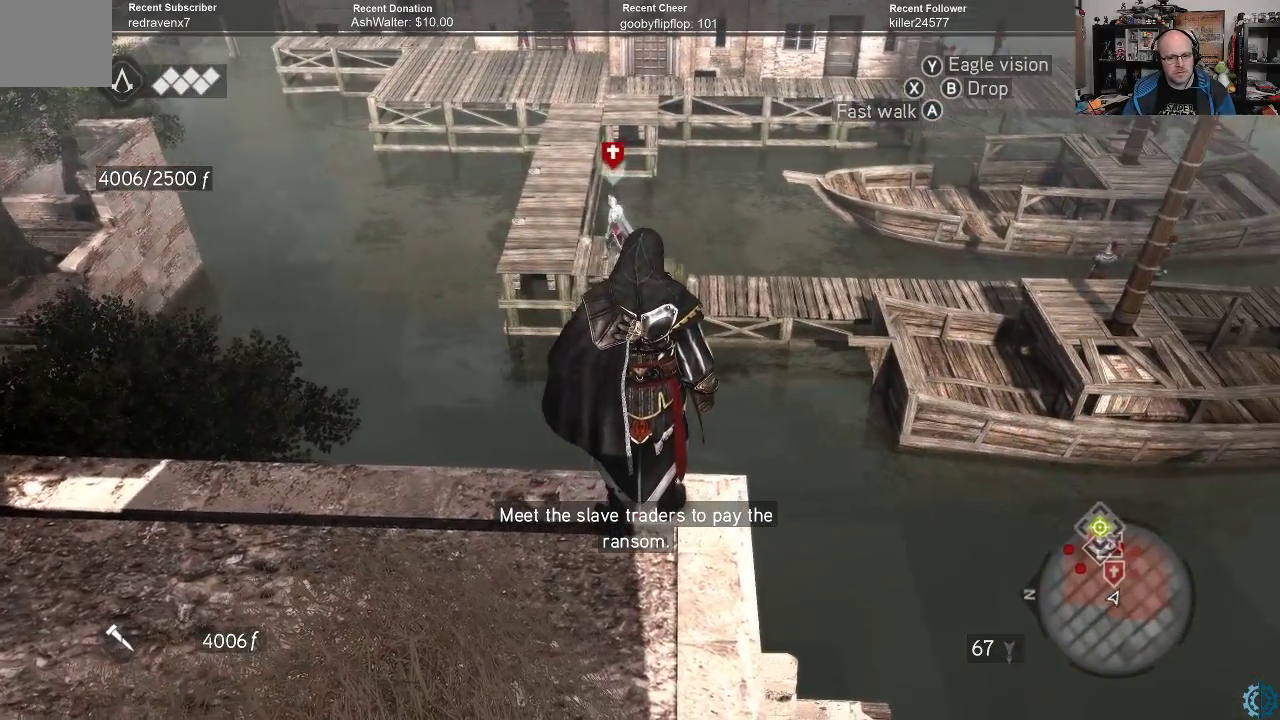
{"buttons": [], "left_stick": "center", "right_stick": "center", "events": []}
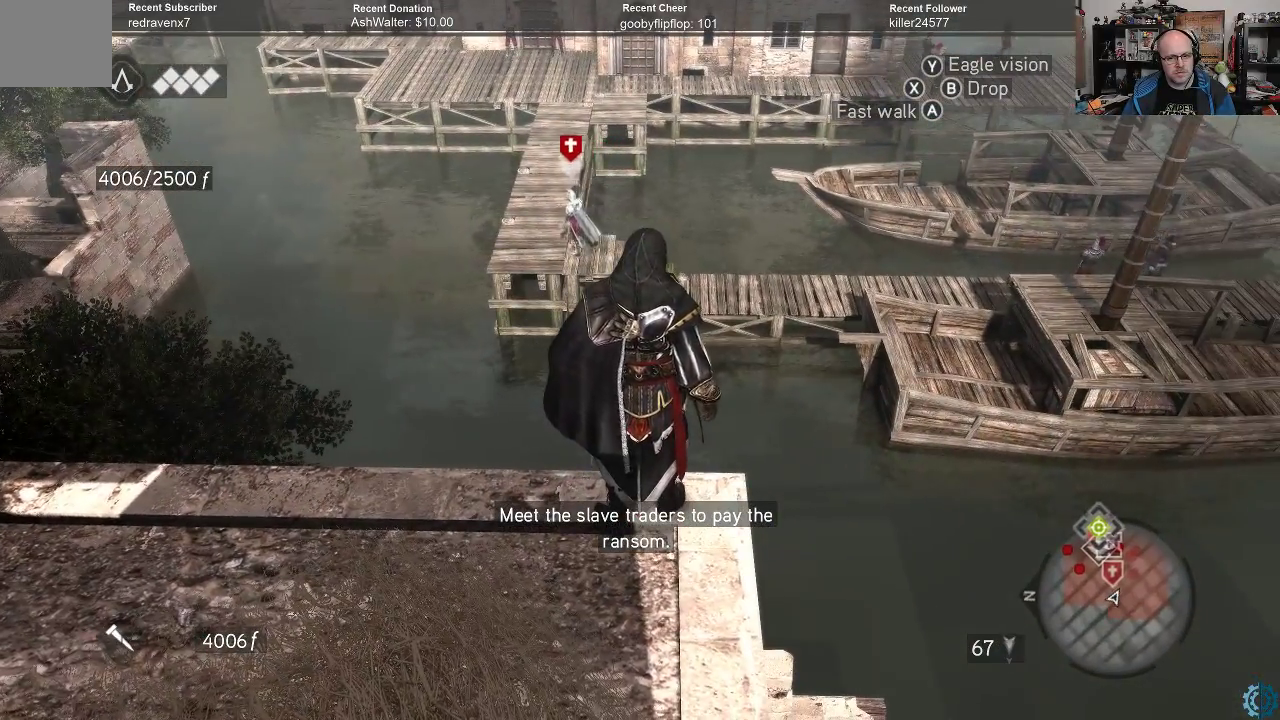
{"buttons": [], "left_stick": "center", "right_stick": "center", "events": []}
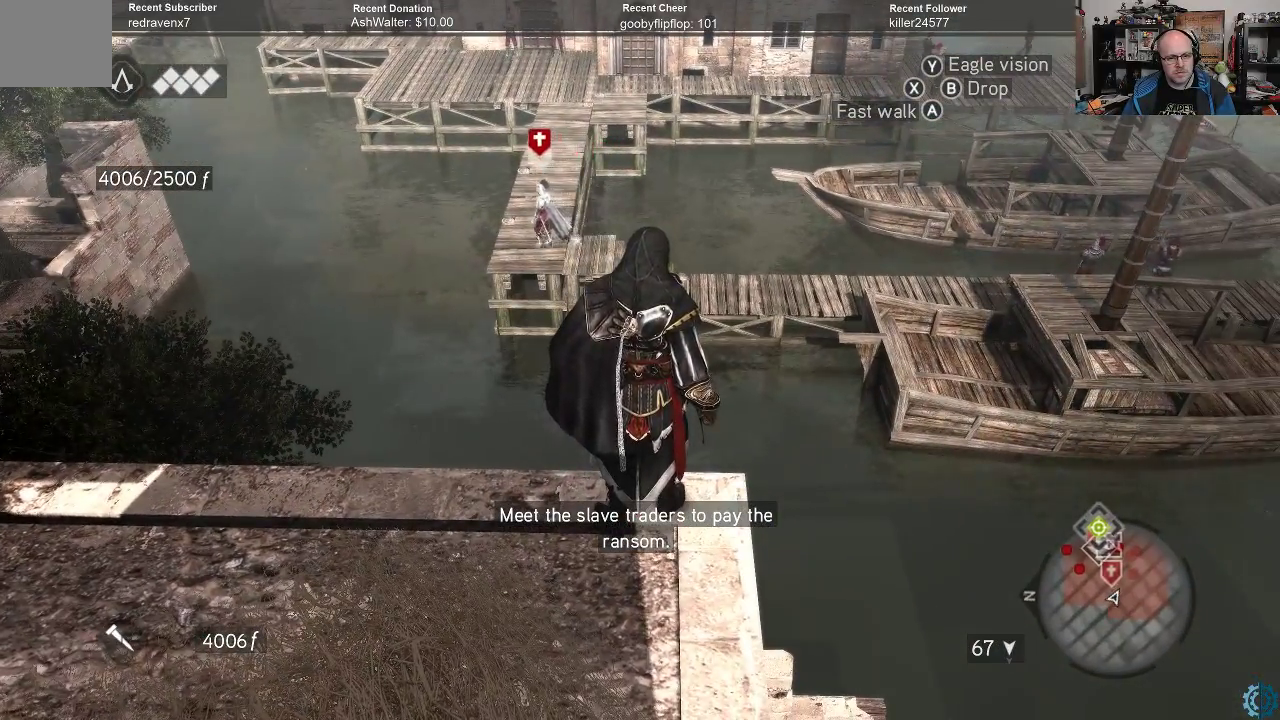
{"buttons": [], "left_stick": "center", "right_stick": "center", "events": []}
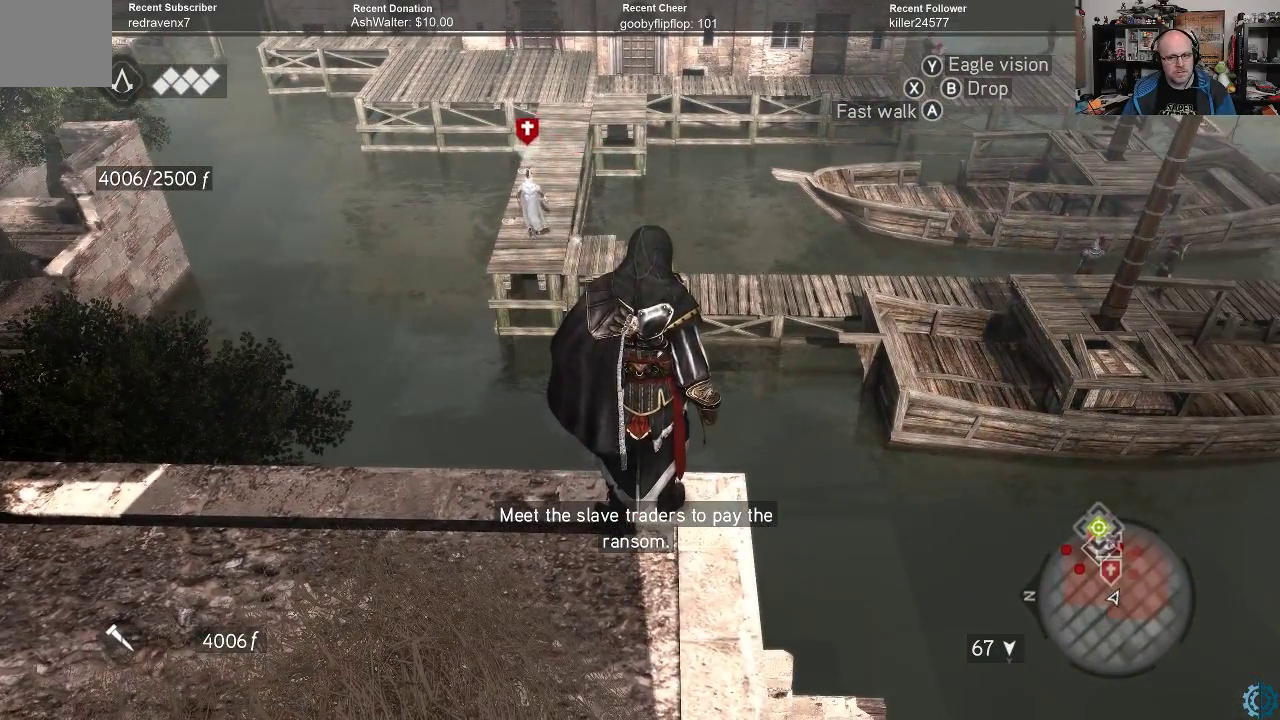
{"buttons": [], "left_stick": "center", "right_stick": "down-left", "events": [[500, "right_stick", "down-left"]]}
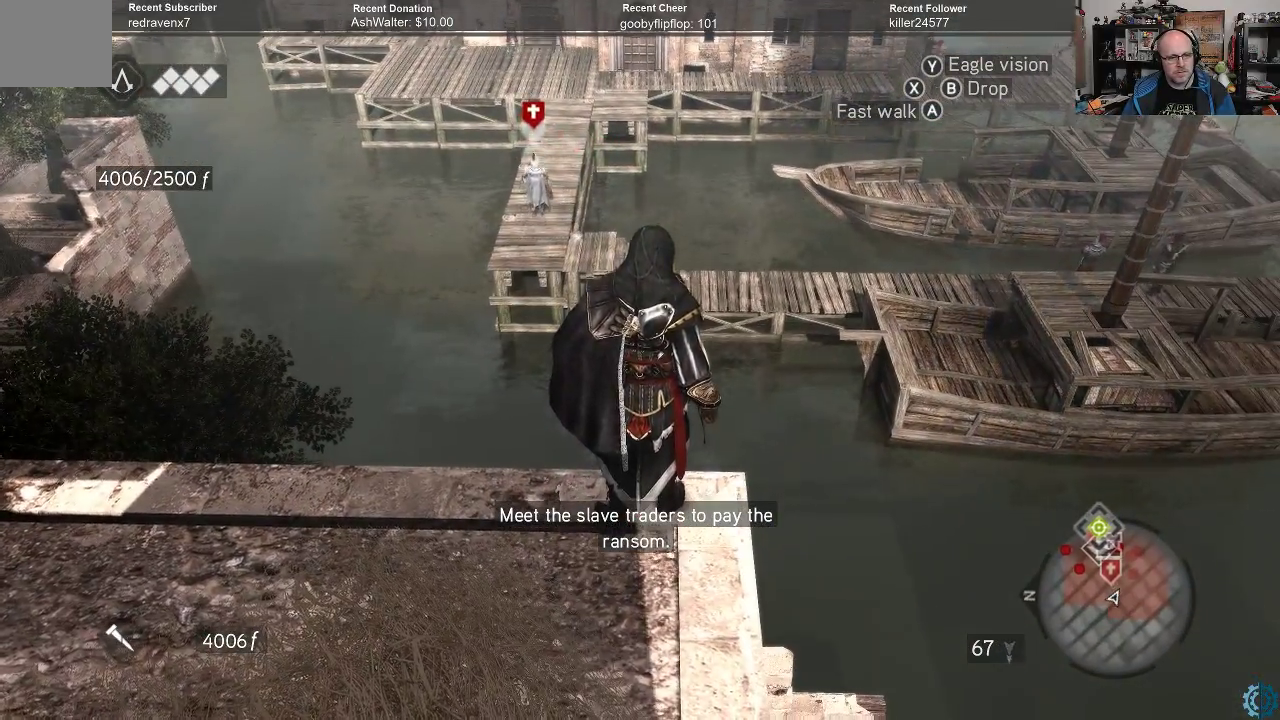
{"buttons": [], "left_stick": "center", "right_stick": "down-left", "events": []}
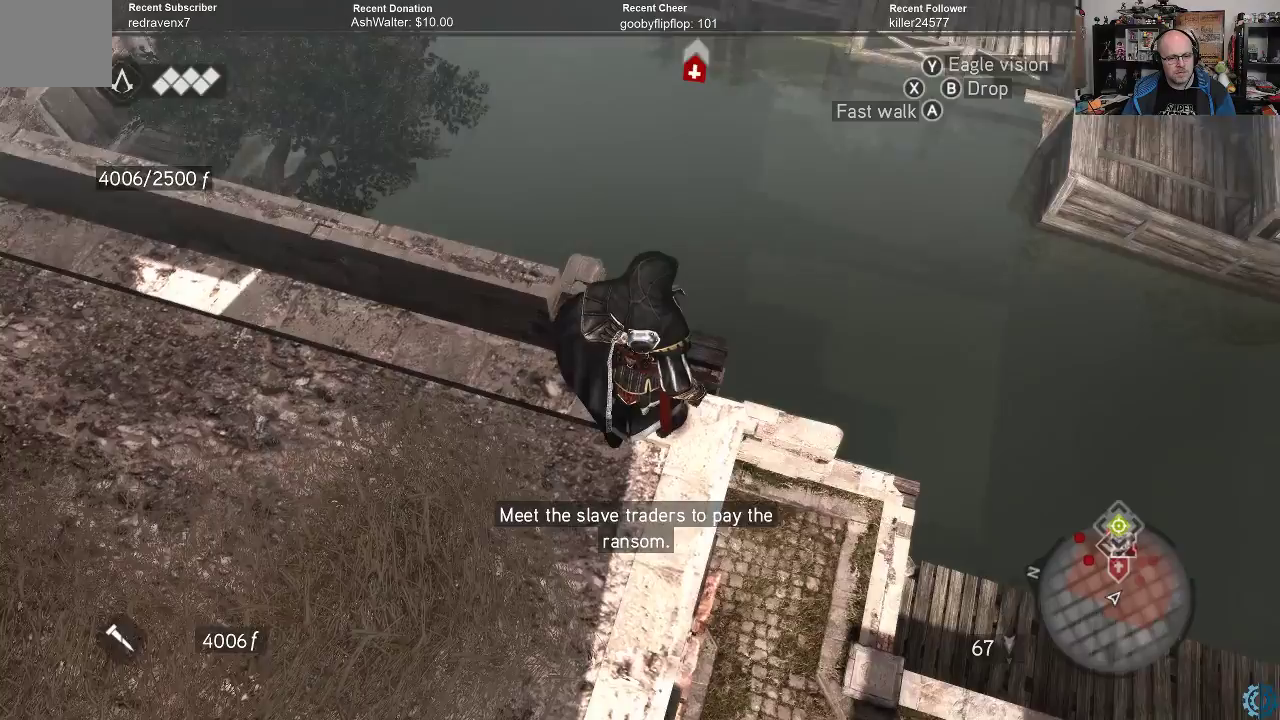
{"buttons": [], "left_stick": "center", "right_stick": "up-right", "events": [[167, "right_stick", "center"], [500, "right_stick", "up-right"]]}
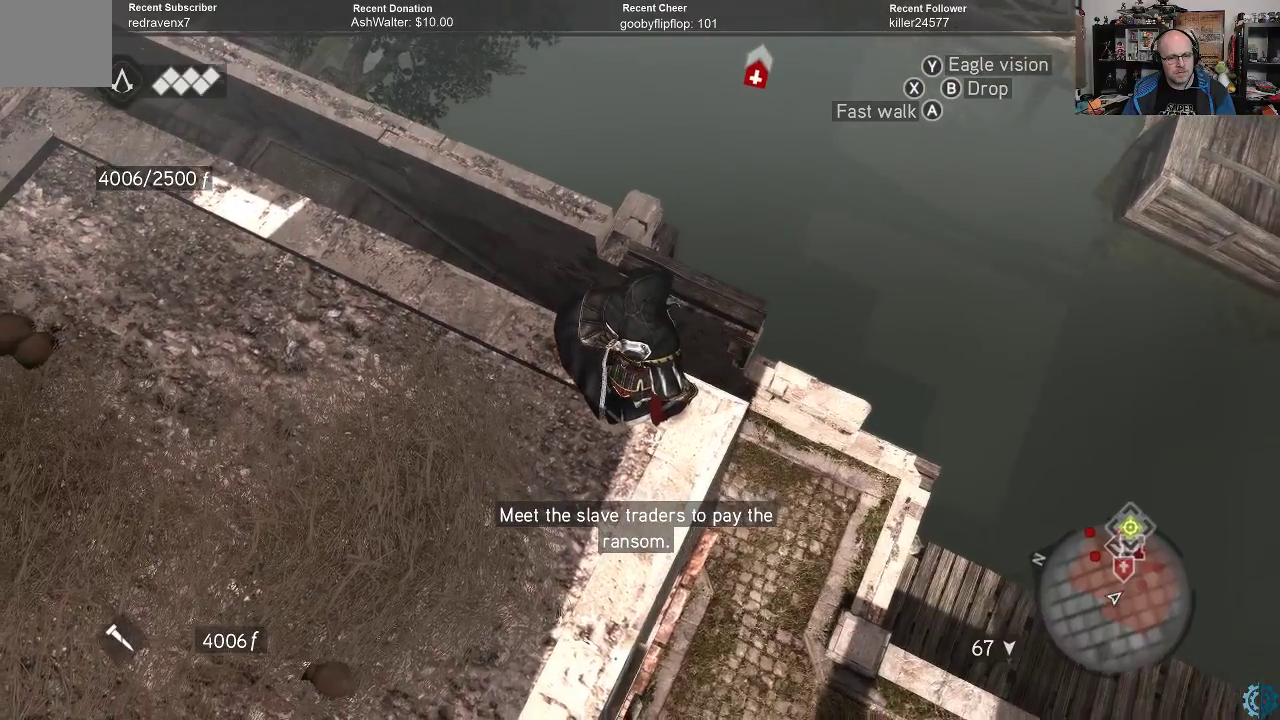
{"buttons": [], "left_stick": "center", "right_stick": "center", "events": [[333, "right_stick", "up"], [467, "right_stick", "center"]]}
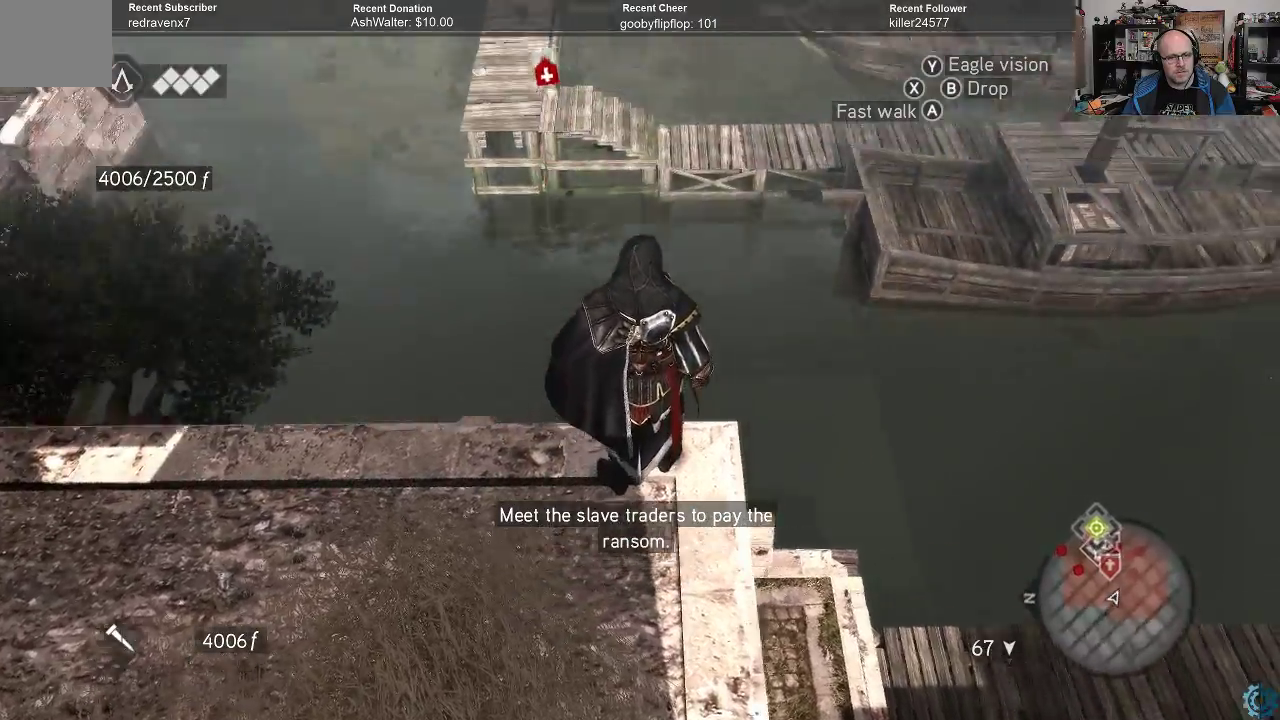
{"buttons": [], "left_stick": "center", "right_stick": "center", "events": []}
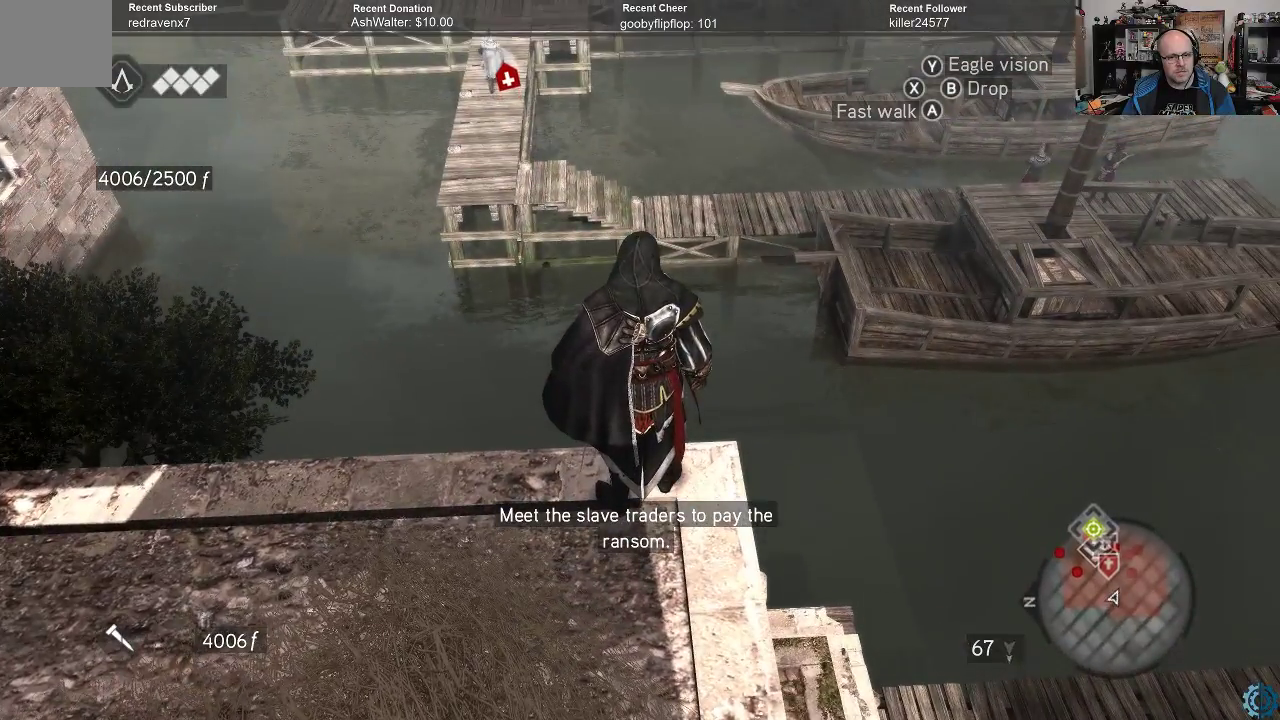
{"buttons": [], "left_stick": "center", "right_stick": "up", "events": [[500, "right_stick", "up"]]}
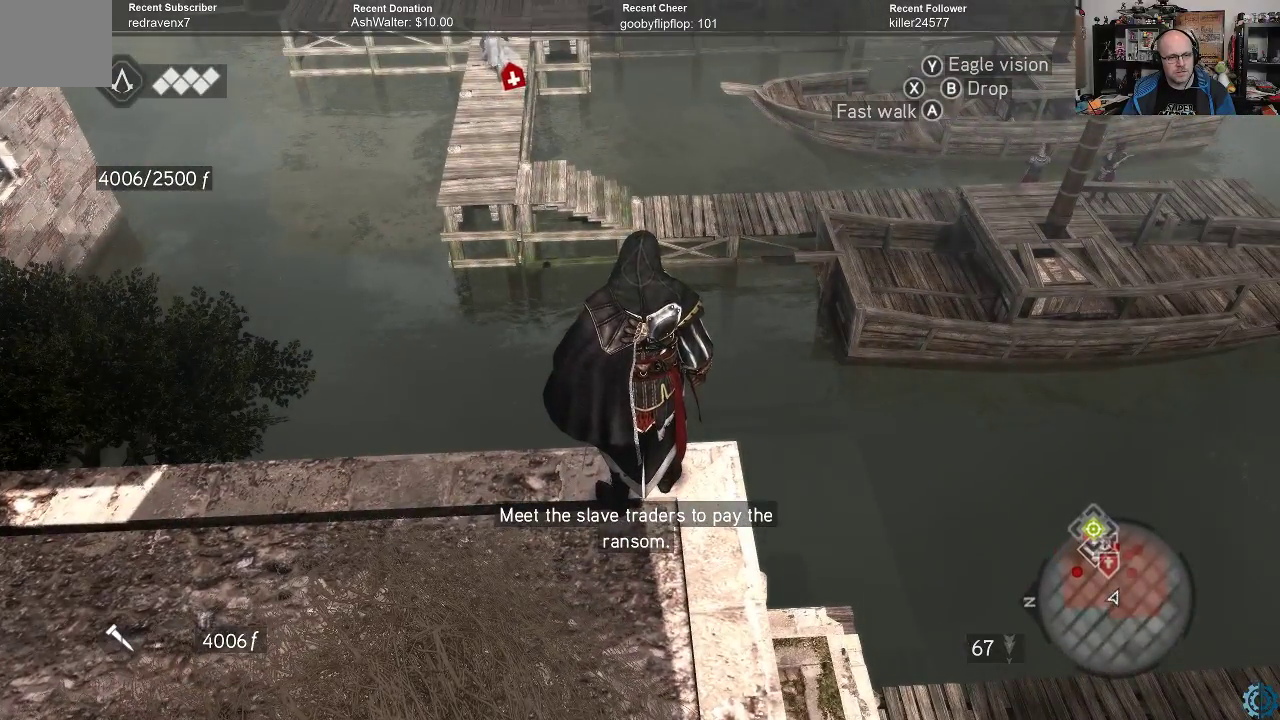
{"buttons": [], "left_stick": "center", "right_stick": "center", "events": [[233, "right_stick", "center"]]}
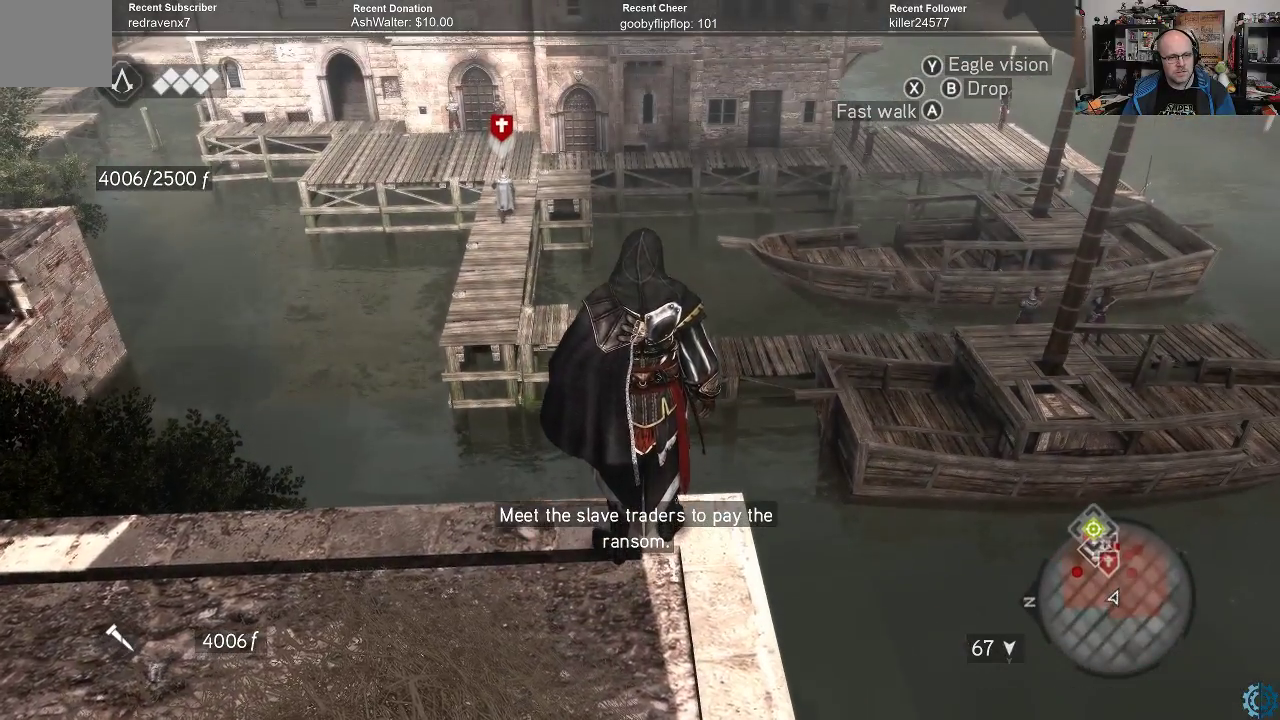
{"buttons": [], "left_stick": "center", "right_stick": "center", "events": []}
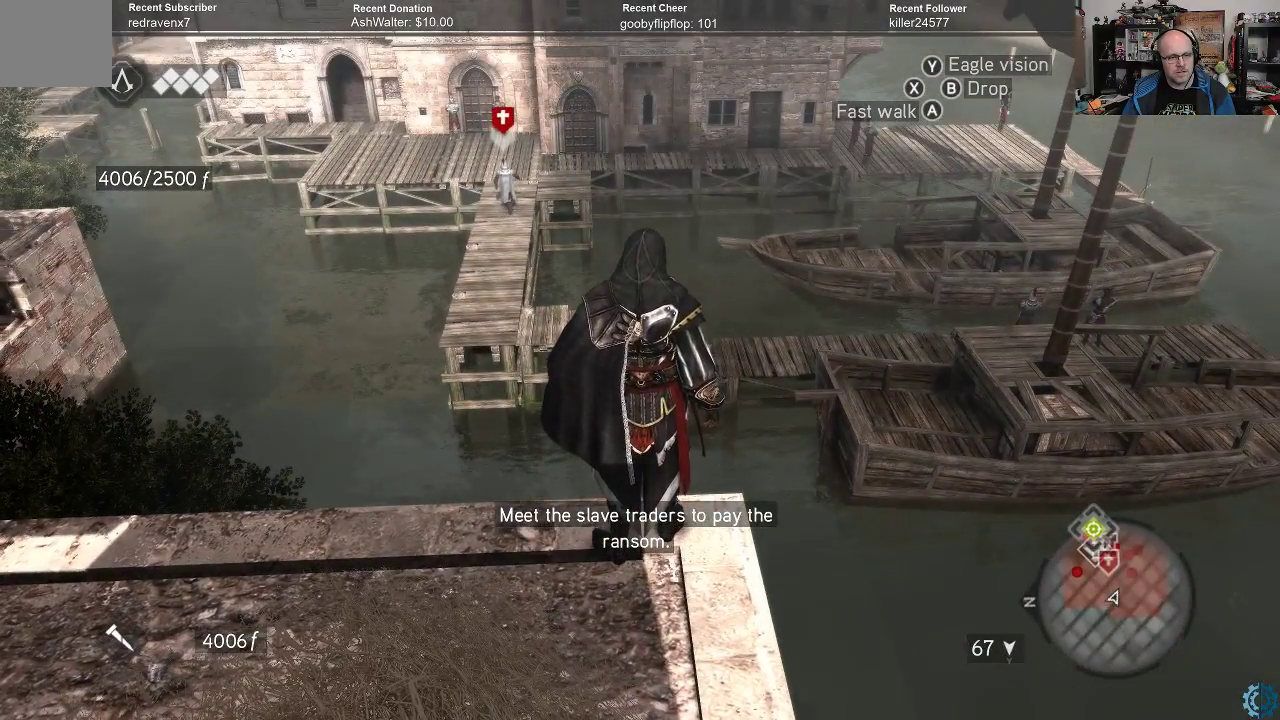
{"buttons": [], "left_stick": "center", "right_stick": "up-left", "events": [[333, "right_stick", "up-left"]]}
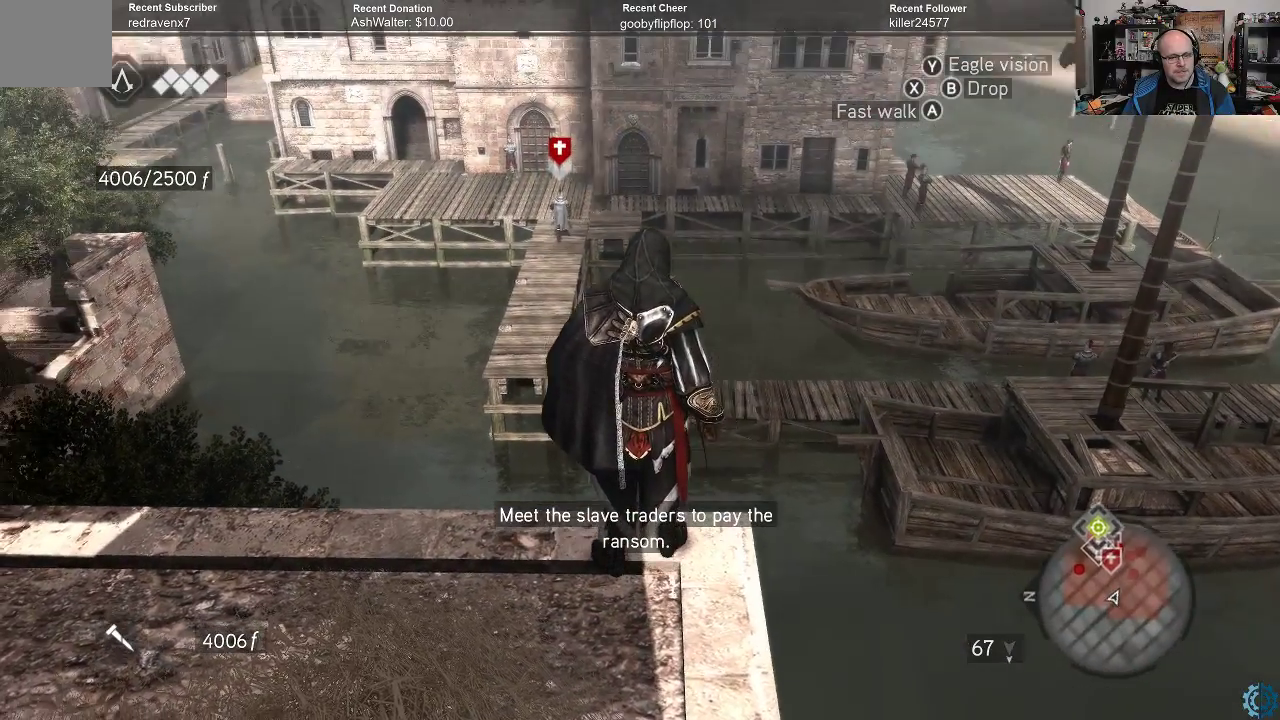
{"buttons": [], "left_stick": "center", "right_stick": "center", "events": [[67, "right_stick", "center"]]}